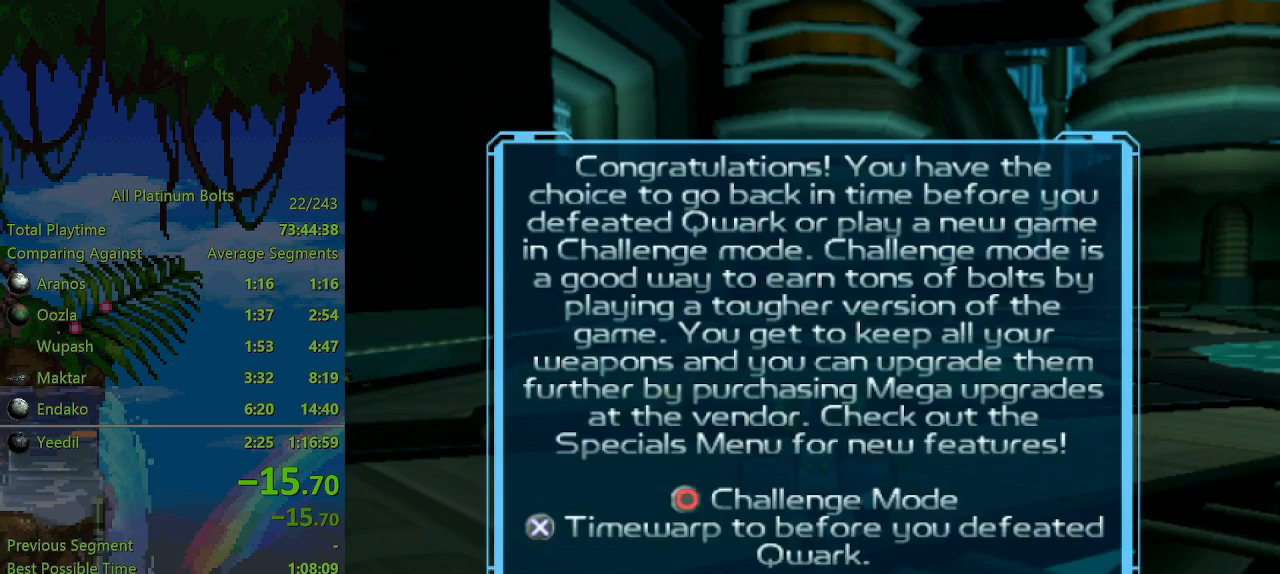
Gameplay with a controller (PlayStation layout); each line is a JSON object with the inputs held at the frame after it. "events" lists button and stick changes between this image and that frame as [ms after this image, input, new state], when the widget could be followed in between. Not read: L3 R3.
{"buttons": [], "left_stick": "center", "right_stick": "center", "events": [[283, "CROSS", "down"], [367, "CROSS", "up"]]}
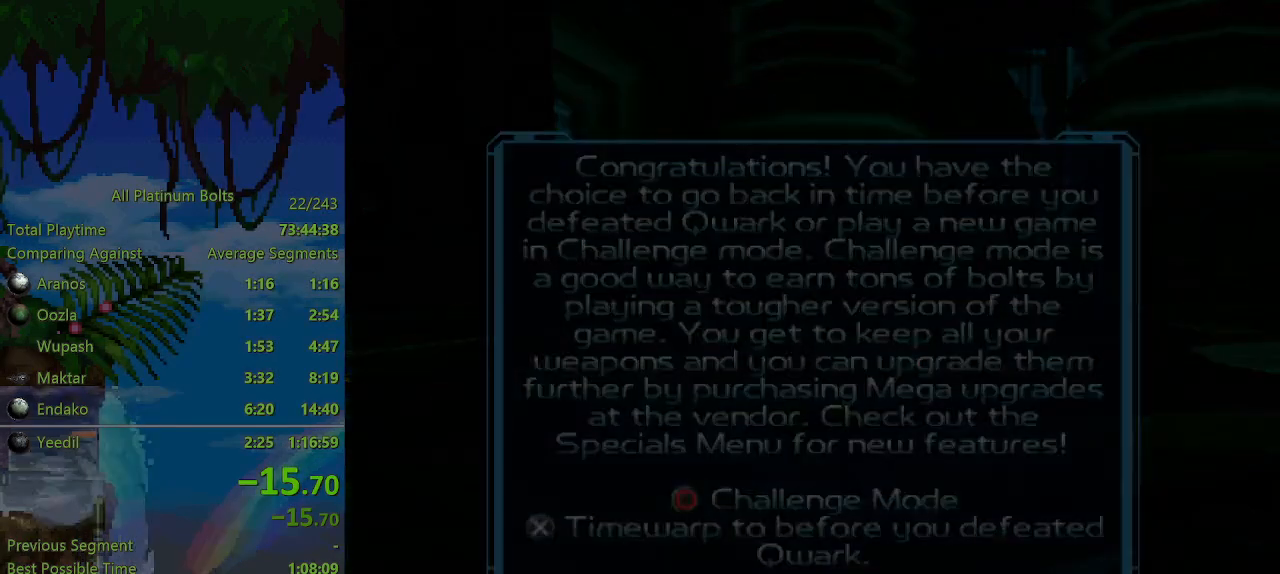
{"buttons": [], "left_stick": "center", "right_stick": "center", "events": []}
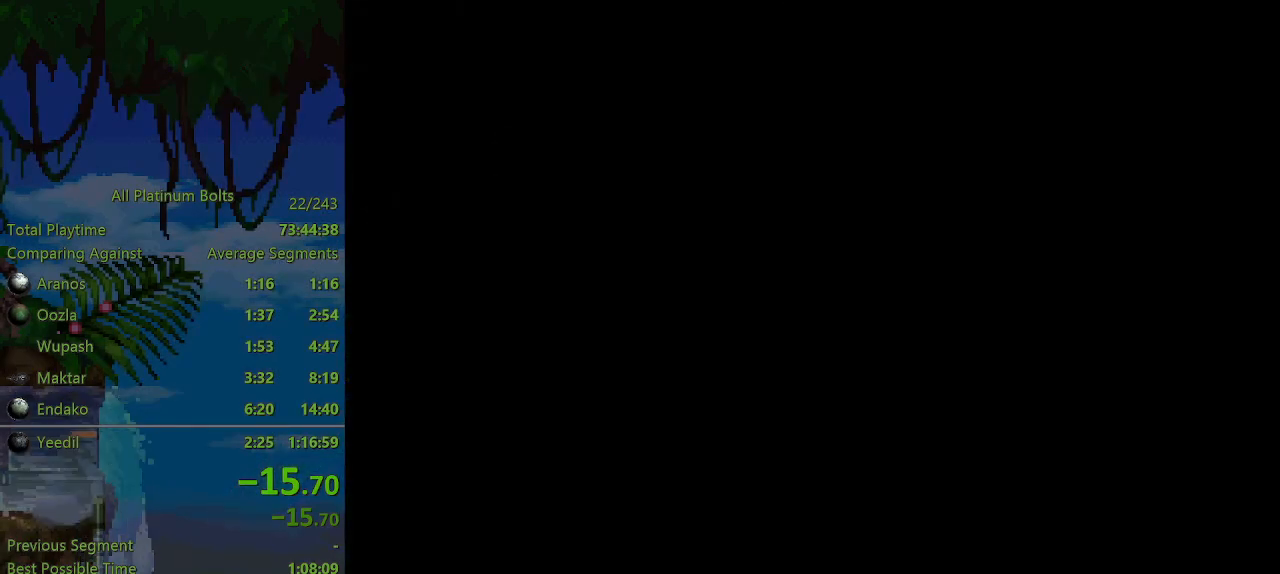
{"buttons": [], "left_stick": "center", "right_stick": "center", "events": []}
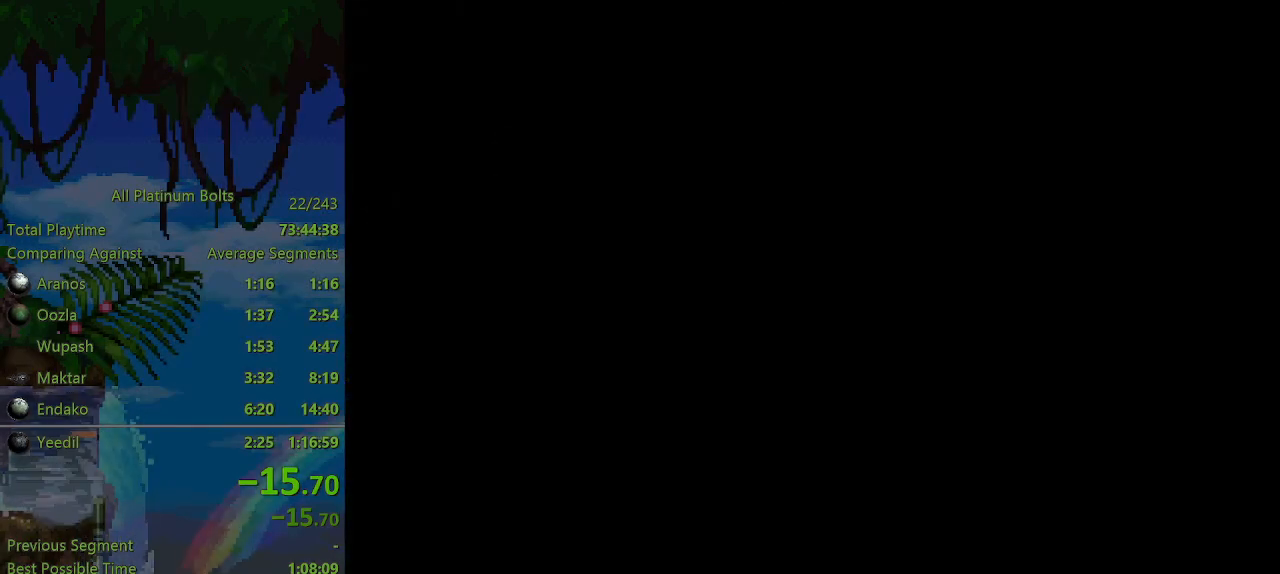
{"buttons": ["START"], "left_stick": "center", "right_stick": "center", "events": [[100, "START", "down"], [217, "START", "up"], [467, "START", "down"]]}
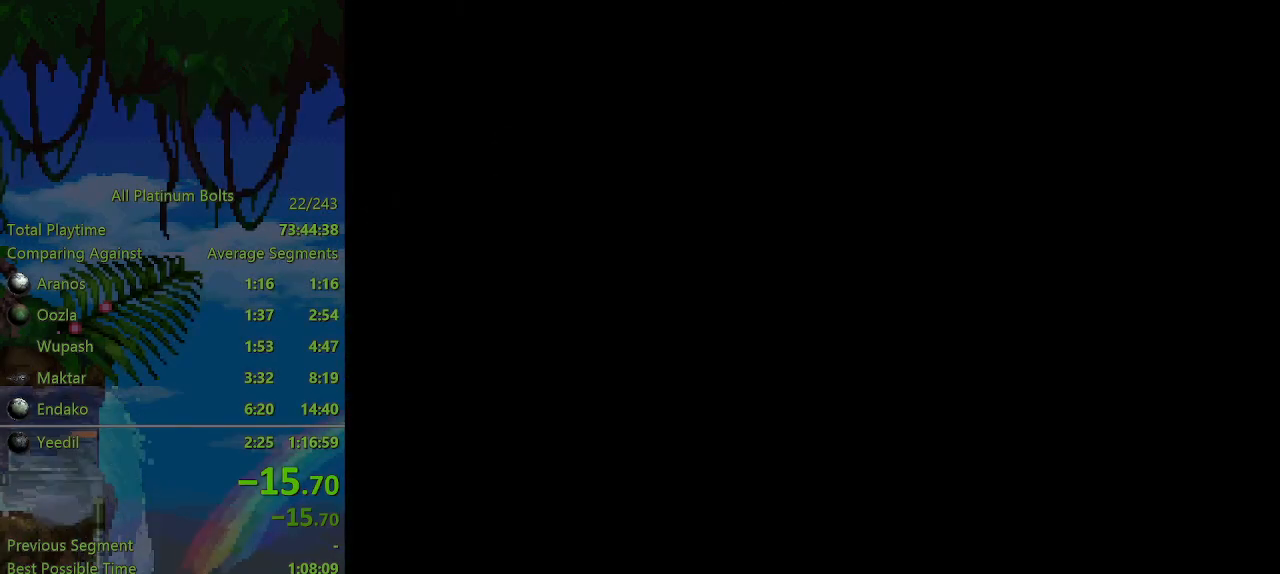
{"buttons": [], "left_stick": "center", "right_stick": "center", "events": [[117, "START", "up"], [283, "START", "down"], [383, "START", "up"]]}
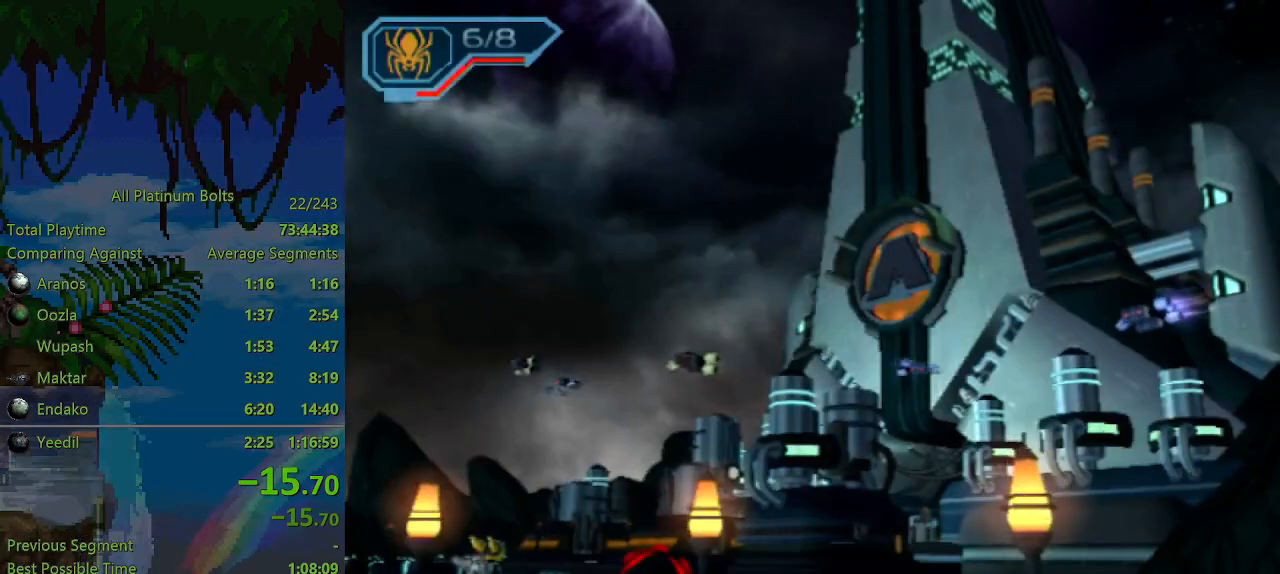
{"buttons": [], "left_stick": "center", "right_stick": "center", "events": [[117, "START", "down"], [217, "START", "up"], [400, "DPAD_UP", "down"], [500, "DPAD_UP", "up"]]}
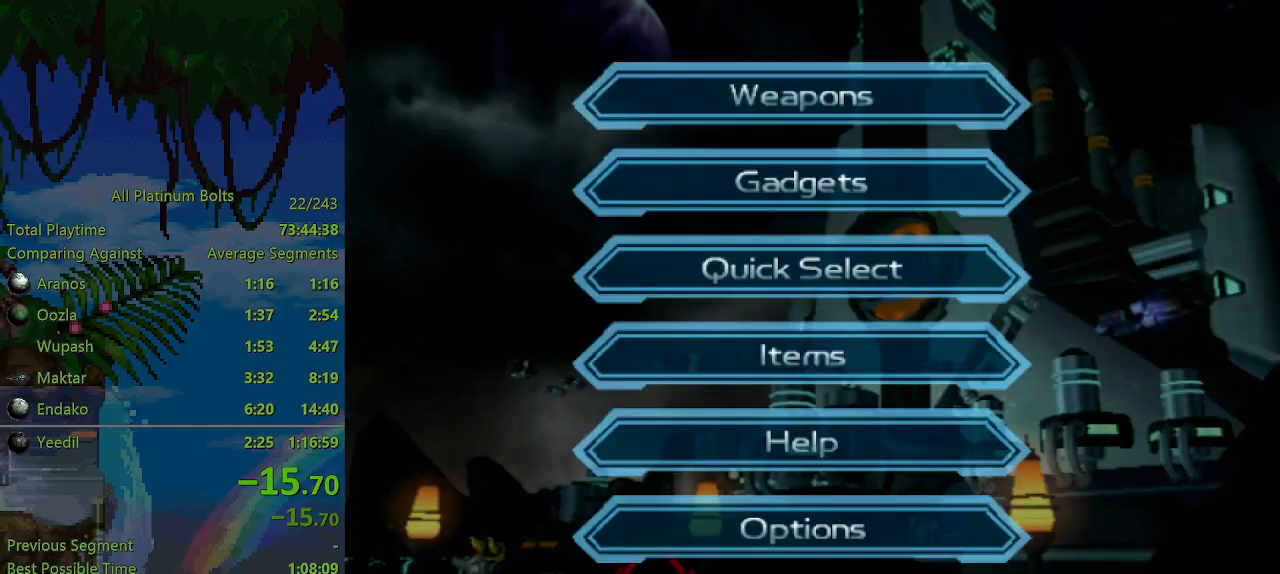
{"buttons": [], "left_stick": "center", "right_stick": "center", "events": [[83, "DPAD_UP", "down"], [167, "CROSS", "down"], [167, "DPAD_UP", "up"], [317, "CROSS", "up"]]}
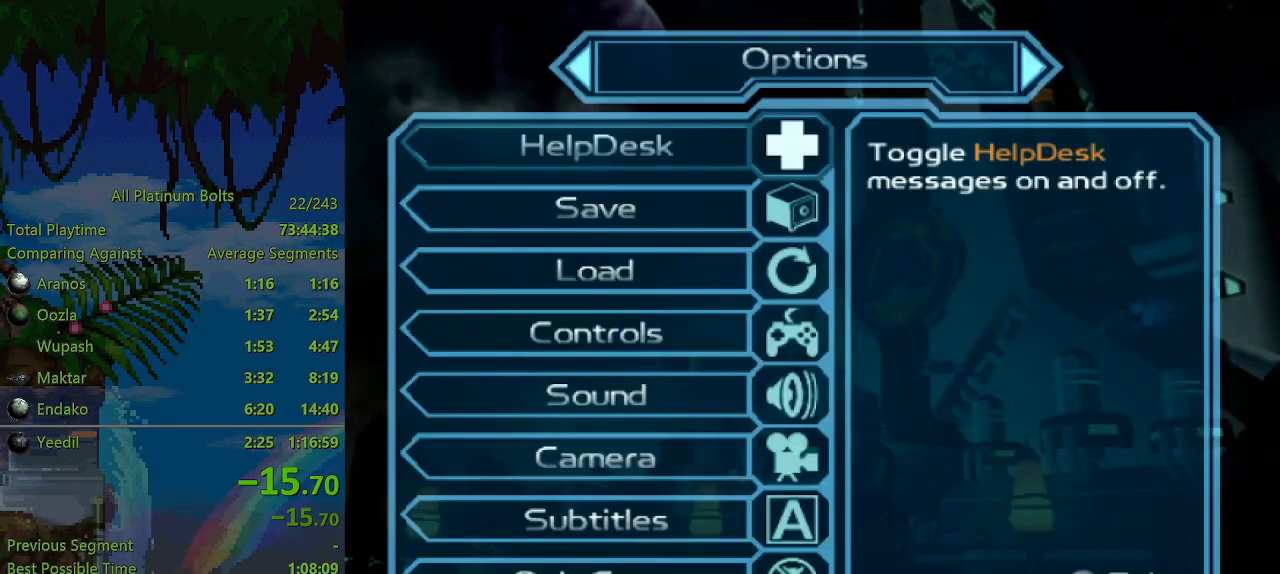
{"buttons": [], "left_stick": "center", "right_stick": "center", "events": [[233, "DPAD_DOWN", "down"], [300, "DPAD_DOWN", "up"], [383, "DPAD_DOWN", "down"], [450, "DPAD_DOWN", "up"]]}
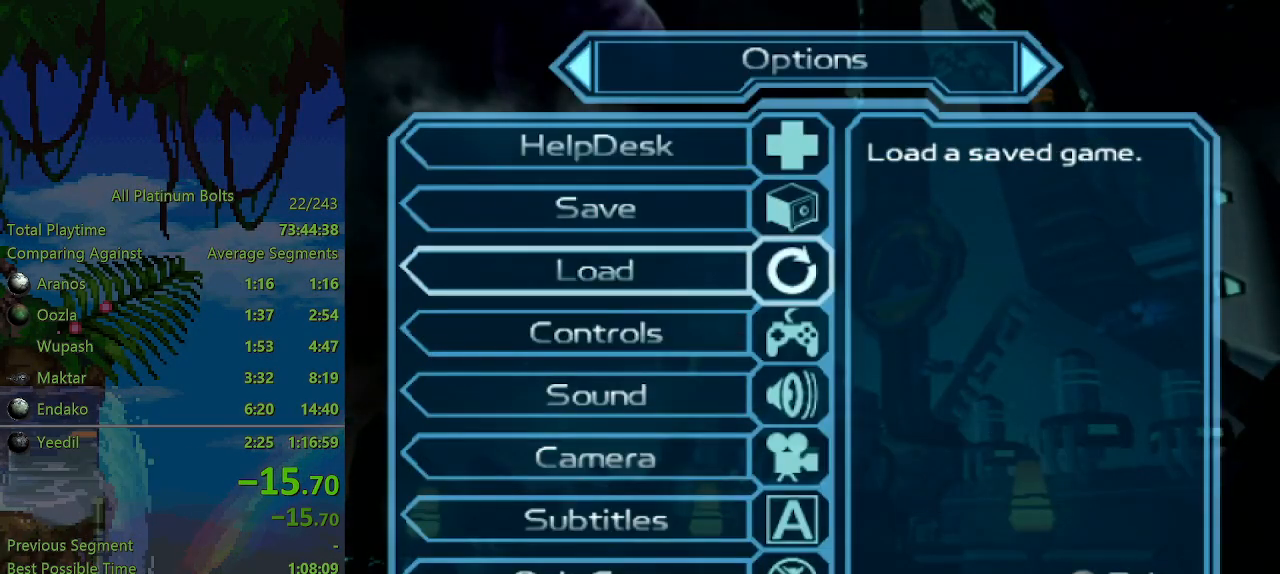
{"buttons": [], "left_stick": "center", "right_stick": "center", "events": [[83, "CROSS", "down"], [183, "CROSS", "up"]]}
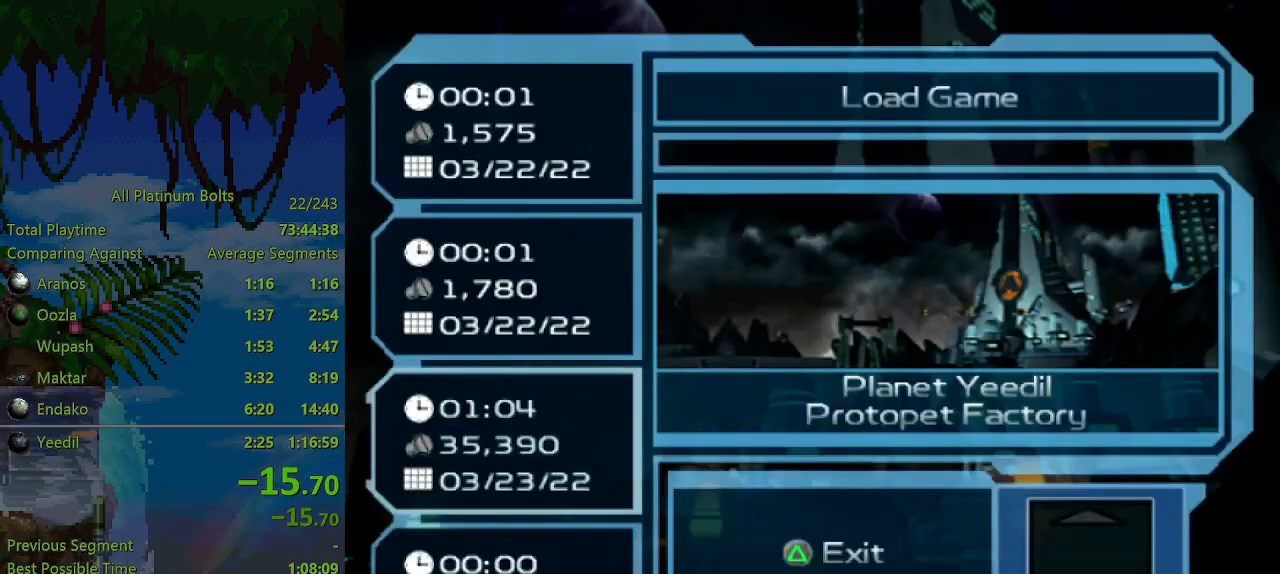
{"buttons": [], "left_stick": "center", "right_stick": "center", "events": []}
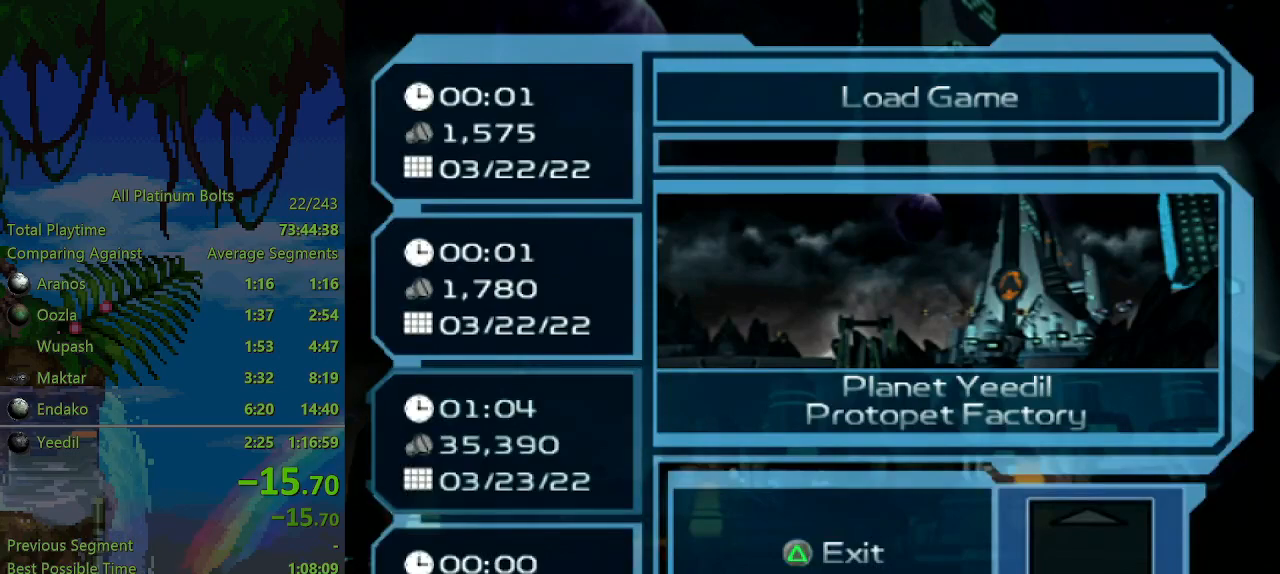
{"buttons": [], "left_stick": "center", "right_stick": "center", "events": []}
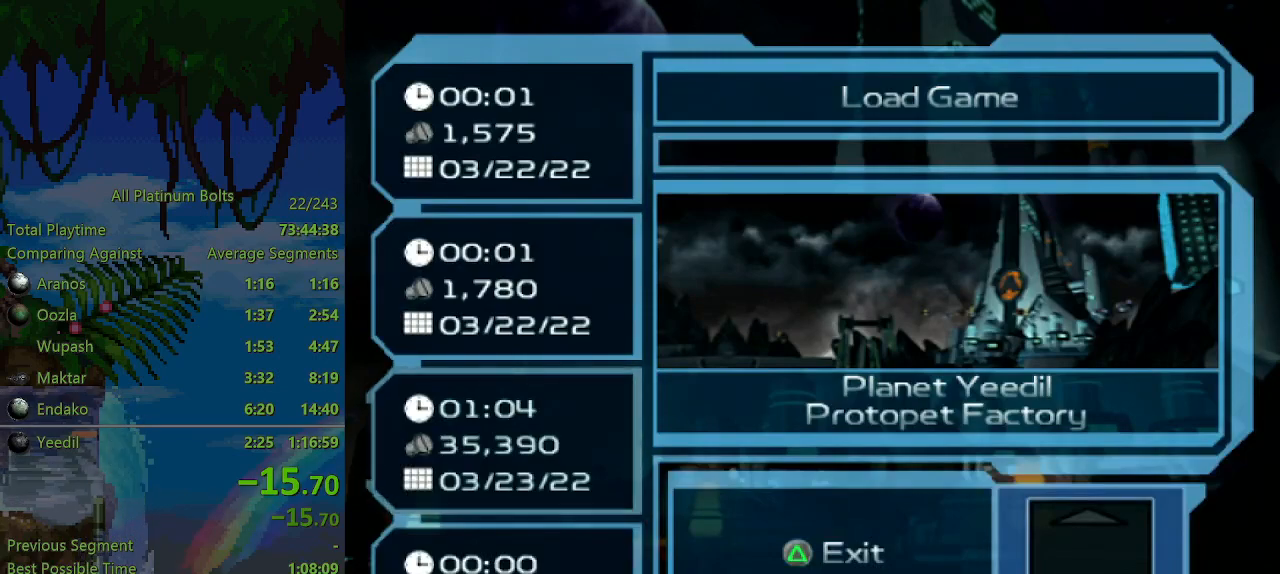
{"buttons": [], "left_stick": "center", "right_stick": "center", "events": [[333, "TRIANGLE", "down"], [417, "TRIANGLE", "up"]]}
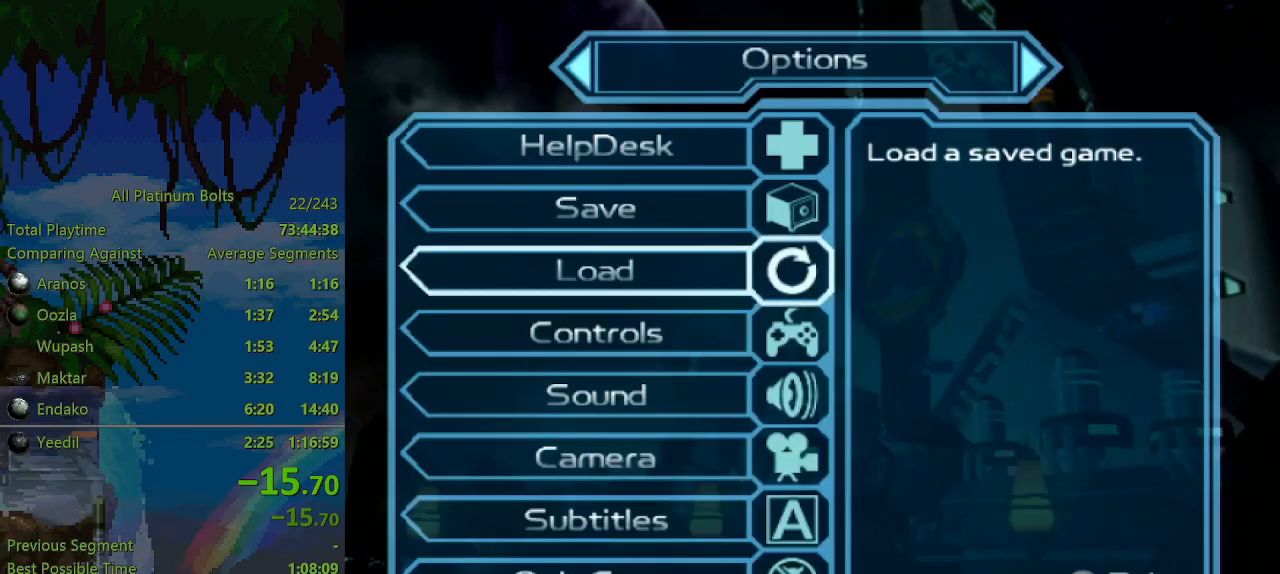
{"buttons": [], "left_stick": "center", "right_stick": "center", "events": [[200, "DPAD_UP", "down"], [267, "DPAD_UP", "up"]]}
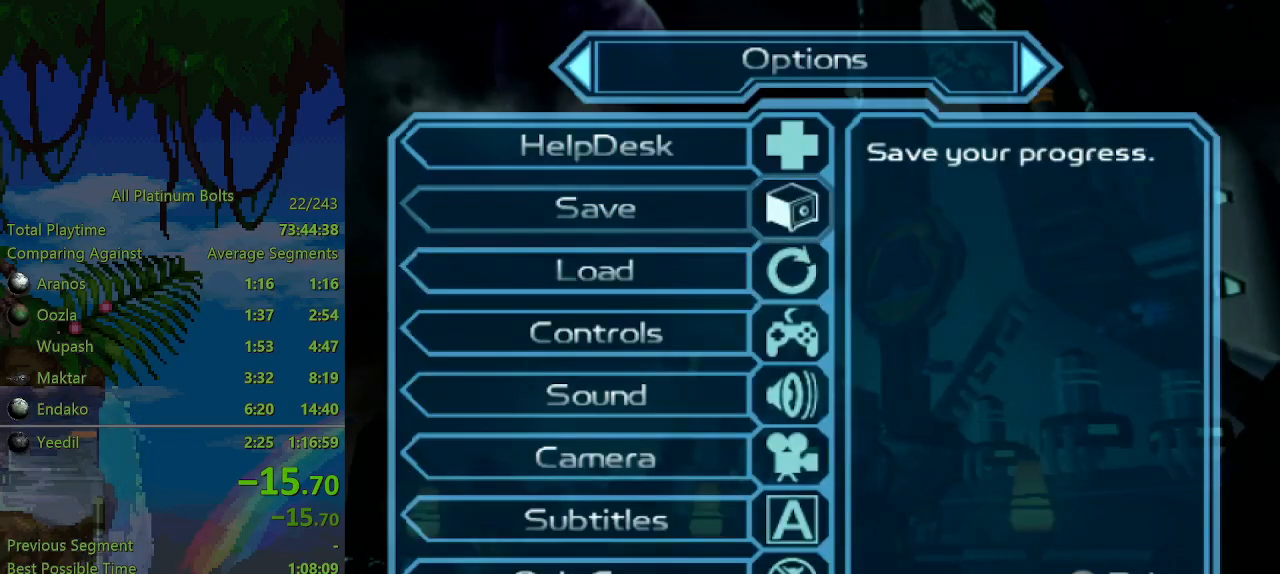
{"buttons": [], "left_stick": "center", "right_stick": "center", "events": [[150, "TRIANGLE", "down"], [217, "TRIANGLE", "up"]]}
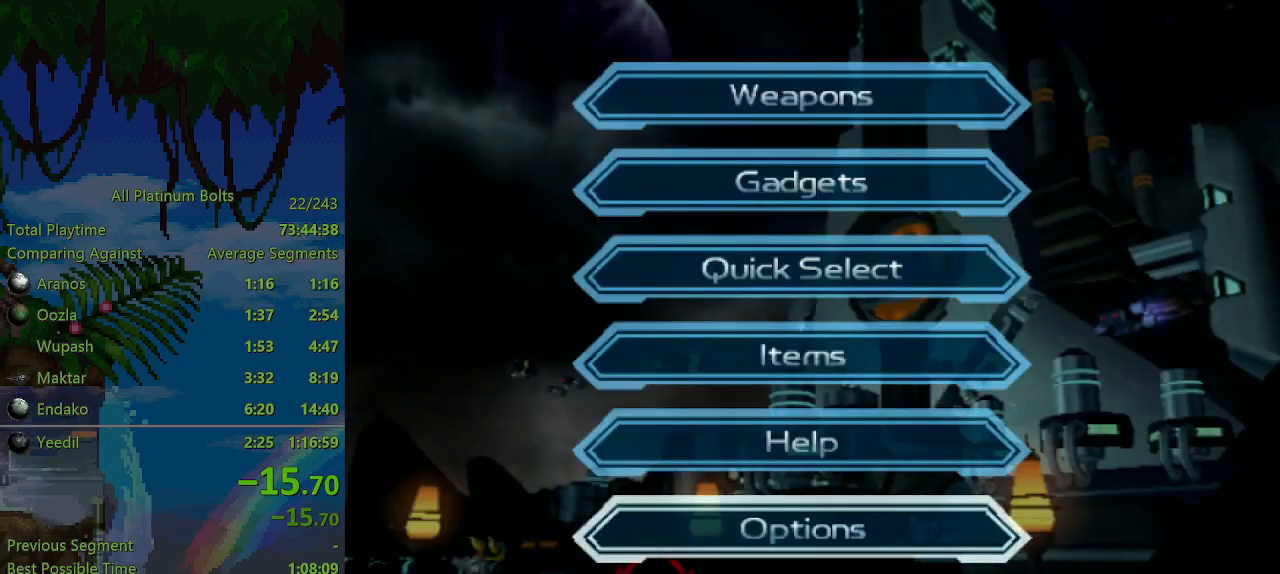
{"buttons": [], "left_stick": "center", "right_stick": "center", "events": [[33, "DPAD_DOWN", "down"], [133, "DPAD_DOWN", "up"], [217, "DPAD_DOWN", "down"], [283, "DPAD_DOWN", "up"]]}
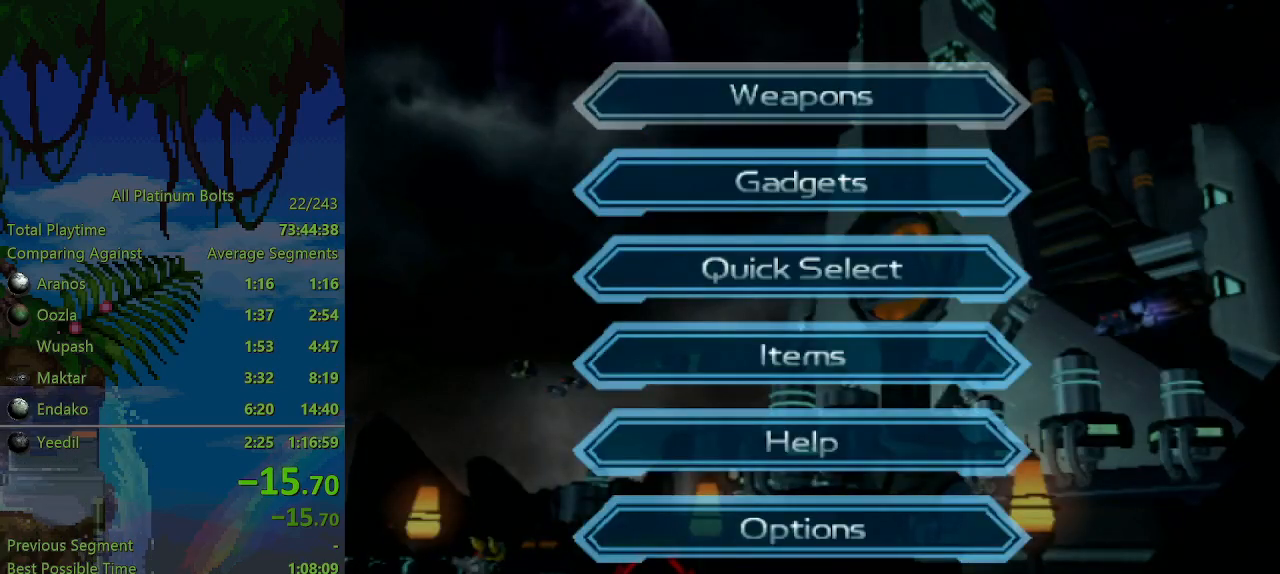
{"buttons": [], "left_stick": "center", "right_stick": "center", "events": [[167, "DPAD_DOWN", "down"], [233, "DPAD_DOWN", "up"], [367, "CROSS", "down"], [450, "CROSS", "up"]]}
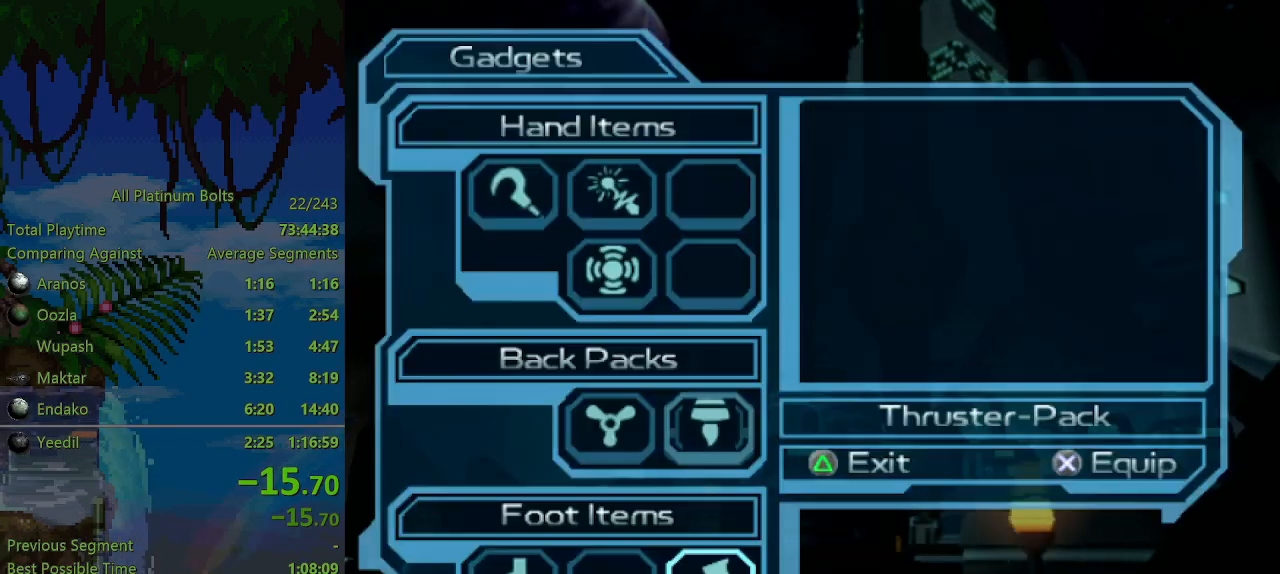
{"buttons": [], "left_stick": "center", "right_stick": "center", "events": []}
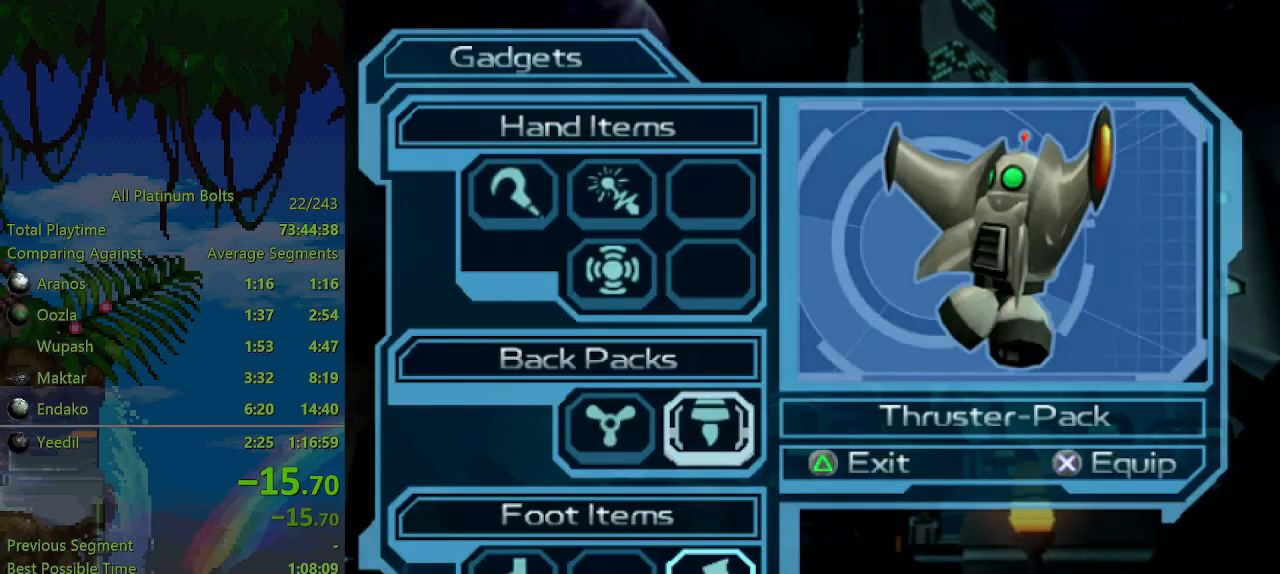
{"buttons": [], "left_stick": "center", "right_stick": "center", "events": [[83, "DPAD_LEFT", "down"], [183, "DPAD_LEFT", "up"], [200, "CROSS", "down"], [317, "CROSS", "up"]]}
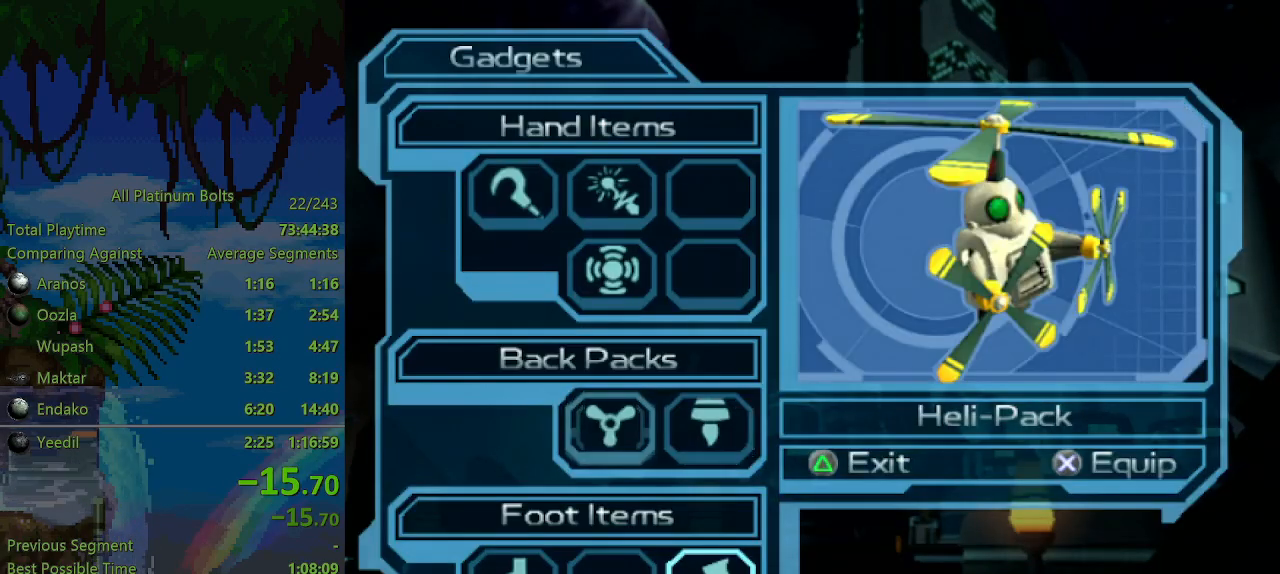
{"buttons": [], "left_stick": "center", "right_stick": "center", "events": [[100, "TRIANGLE", "down"], [183, "TRIANGLE", "up"]]}